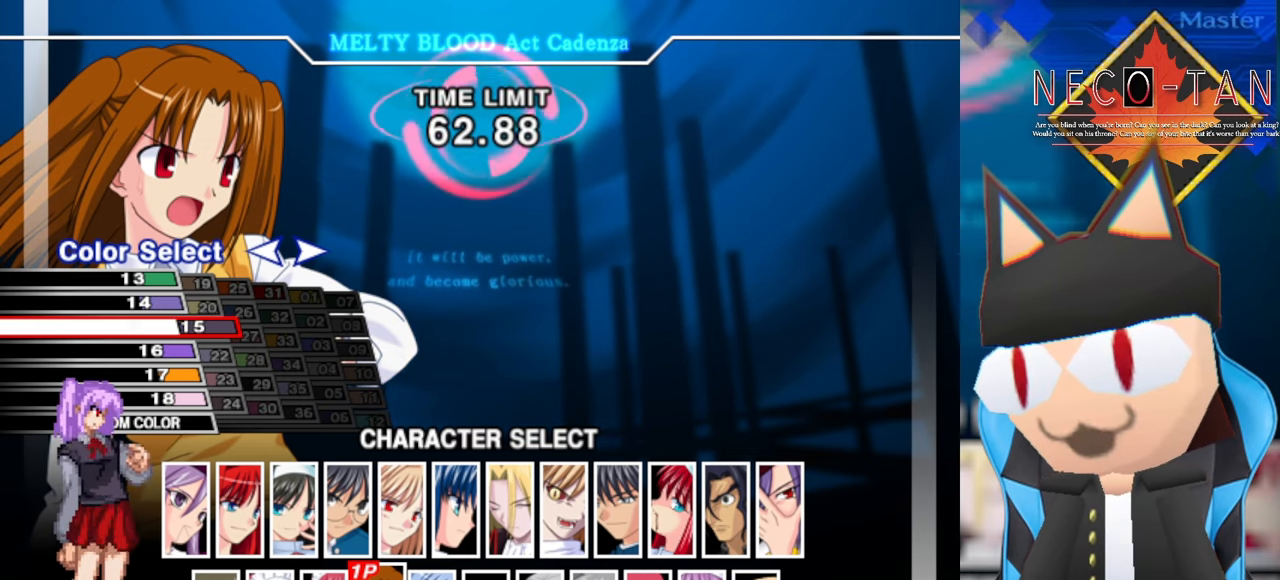
Gameplay with a controller (arcade stick); each line is a JSON object with the inputs held at the frame after it. "events" lists button and stick changes between this image and that frame as [ms after this image, input, new state], when the widget could be followed in between. Not read: L3 R3 other_buttons.
{"buttons": [], "left_stick": "center", "events": []}
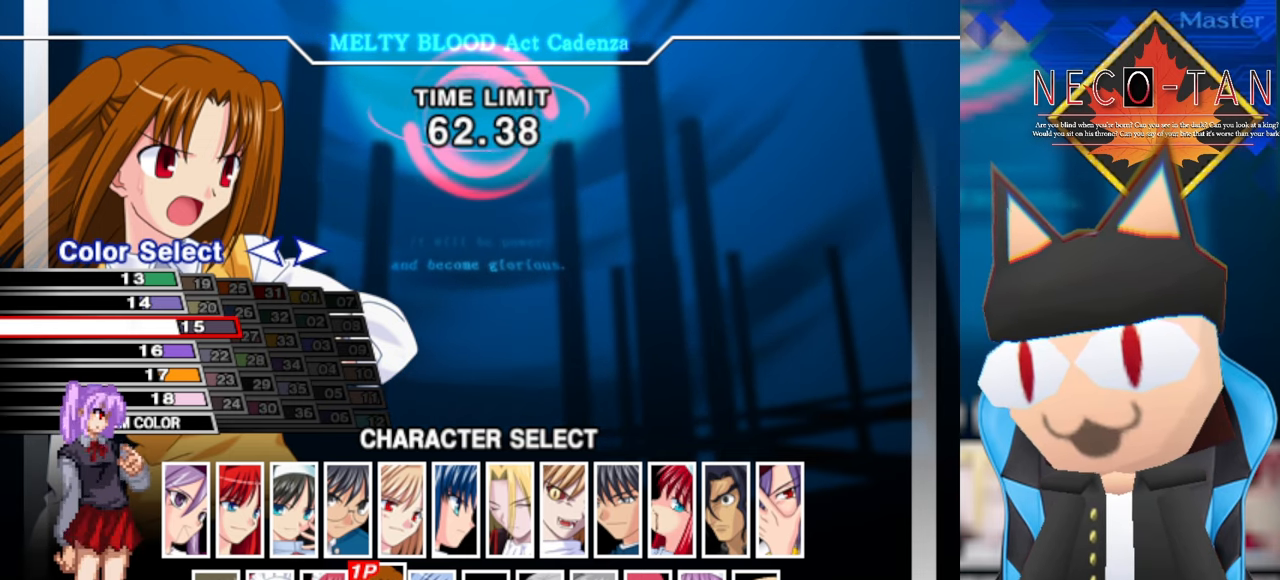
{"buttons": [], "left_stick": "center", "events": []}
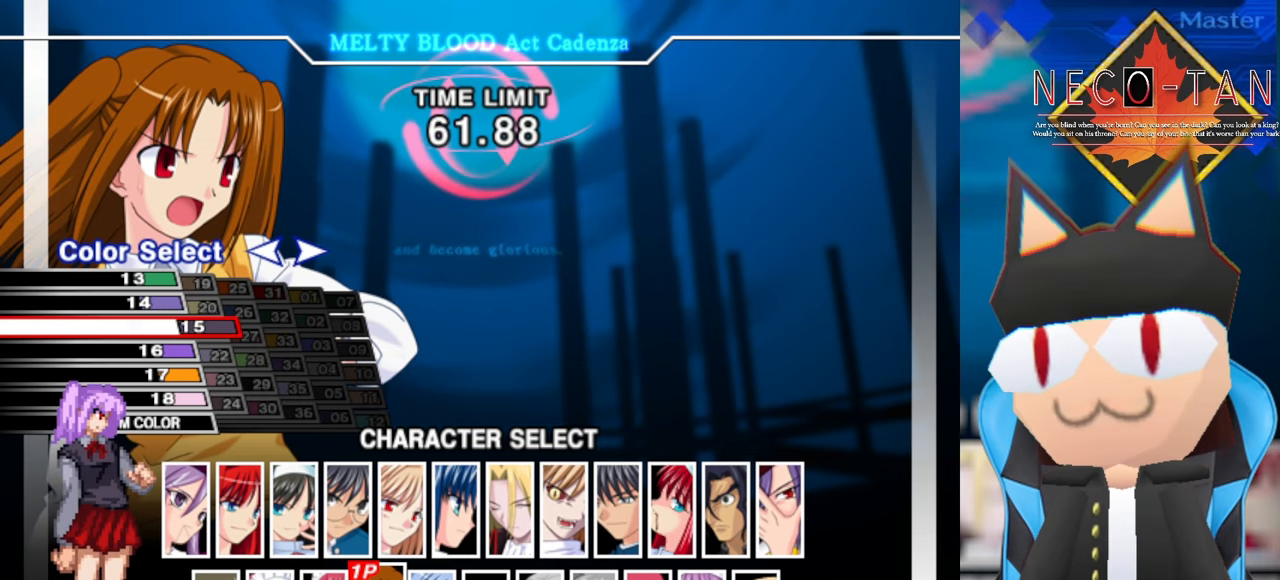
{"buttons": [], "left_stick": "center", "events": []}
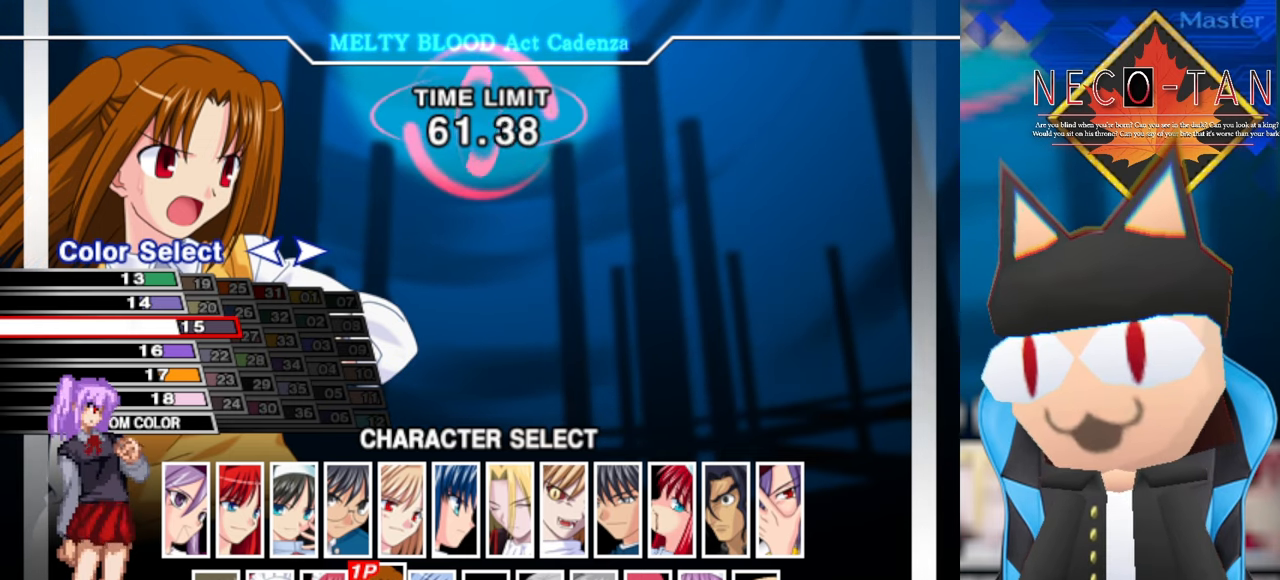
{"buttons": [], "left_stick": "center", "events": [[333, "left_stick", "up"], [433, "left_stick", "center"]]}
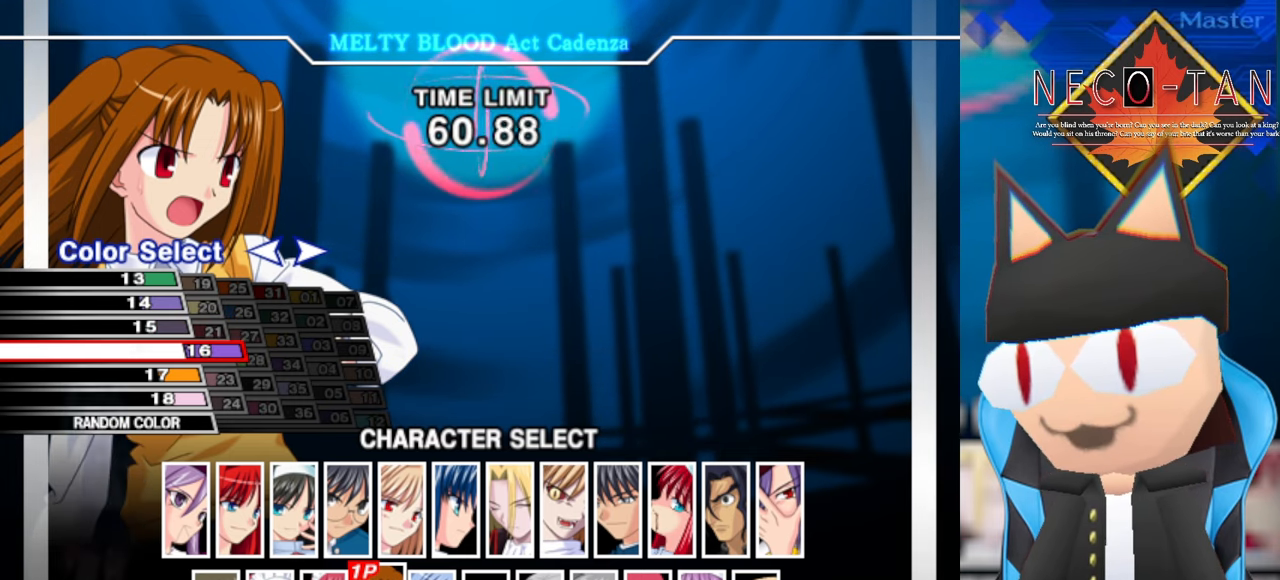
{"buttons": [], "left_stick": "center", "events": []}
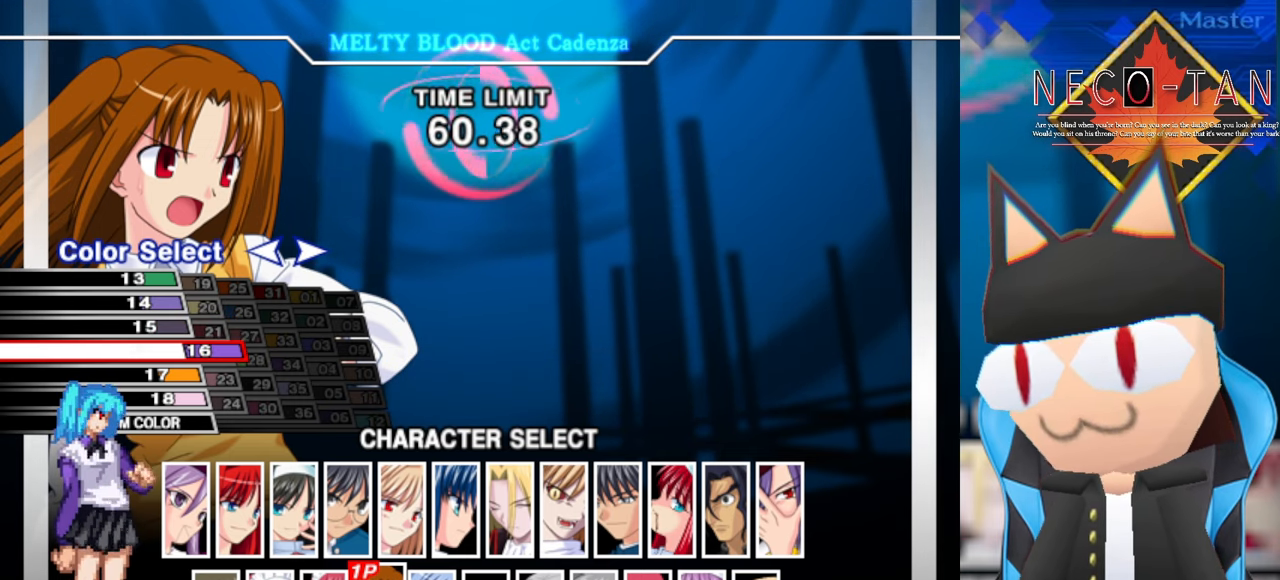
{"buttons": [], "left_stick": "center", "events": [[283, "left_stick", "up"], [450, "left_stick", "center"]]}
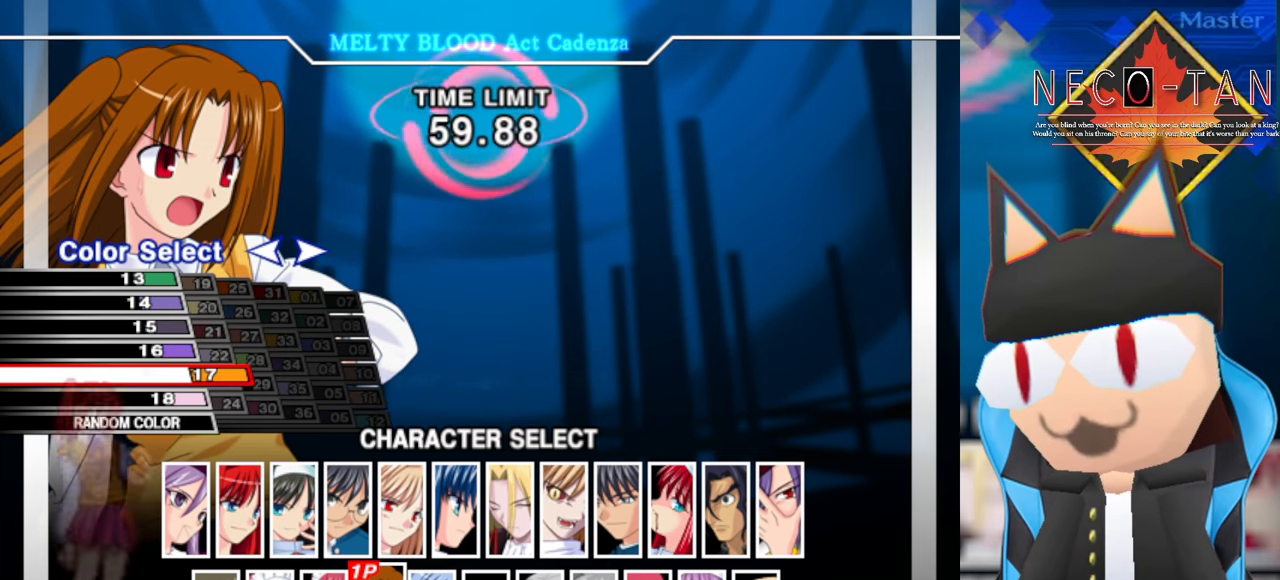
{"buttons": [], "left_stick": "center", "events": []}
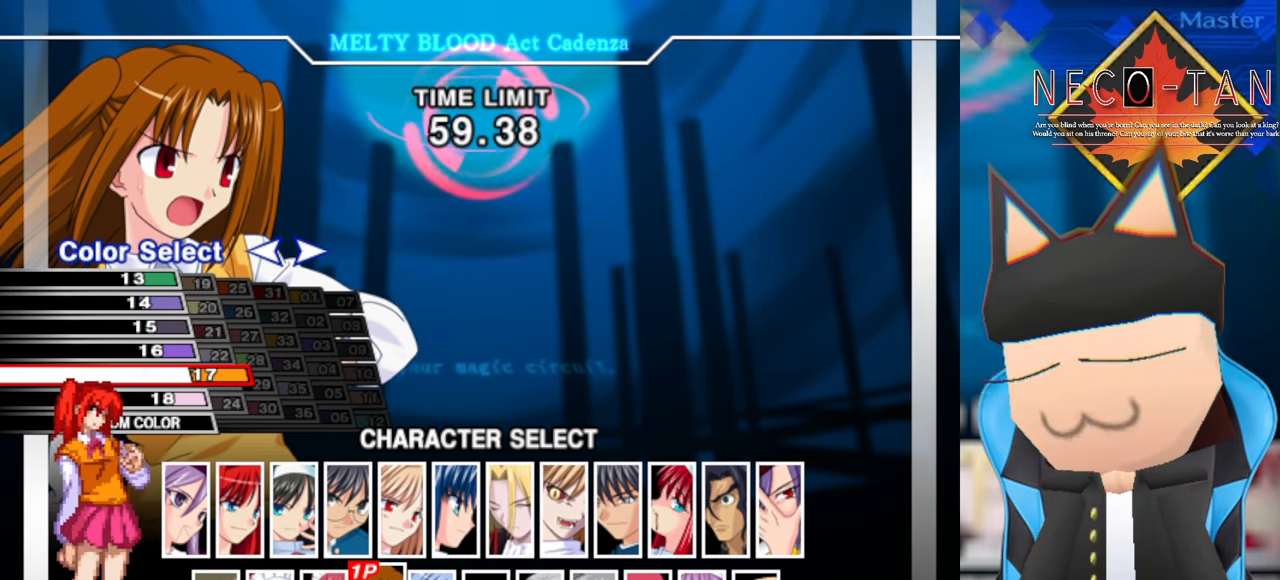
{"buttons": [], "left_stick": "center", "events": []}
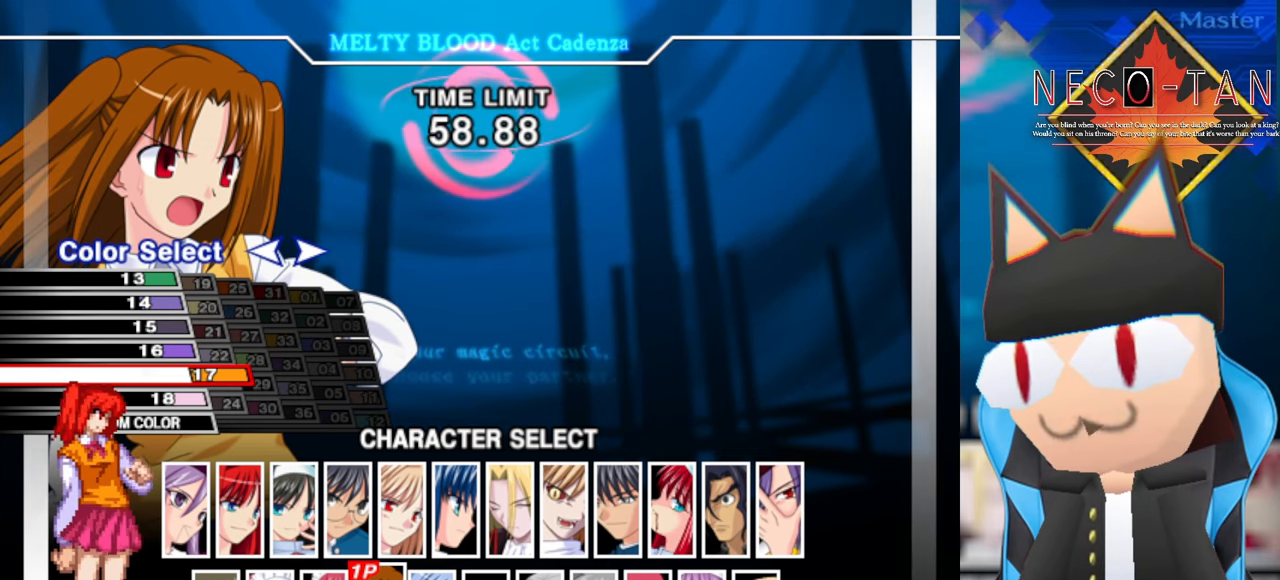
{"buttons": [], "left_stick": "center", "events": []}
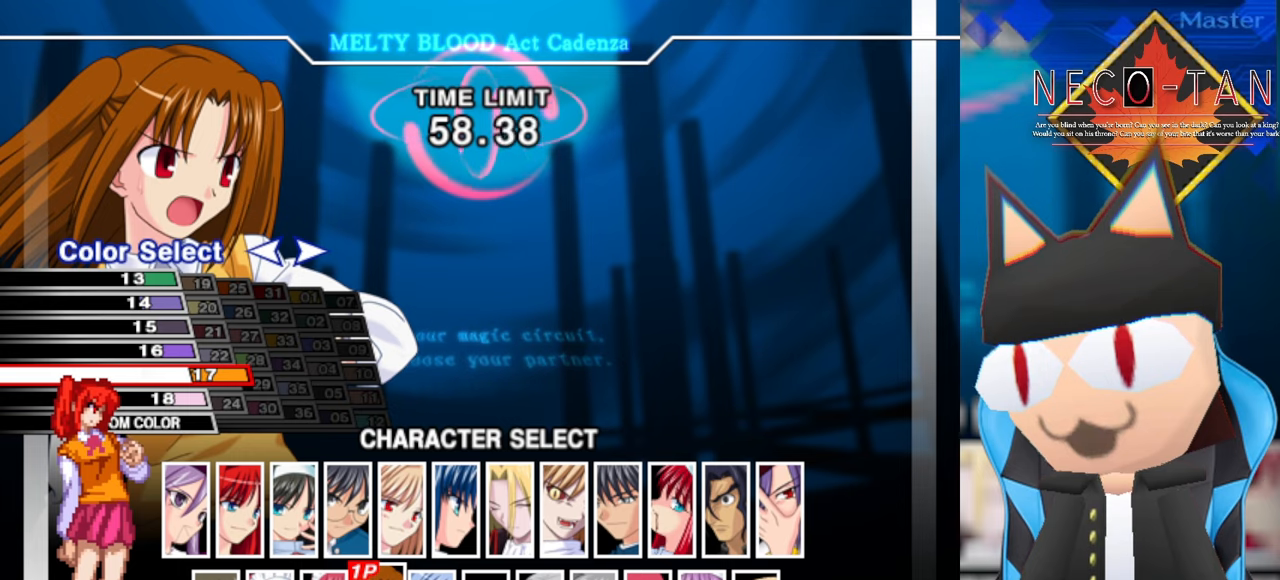
{"buttons": [], "left_stick": "center", "events": []}
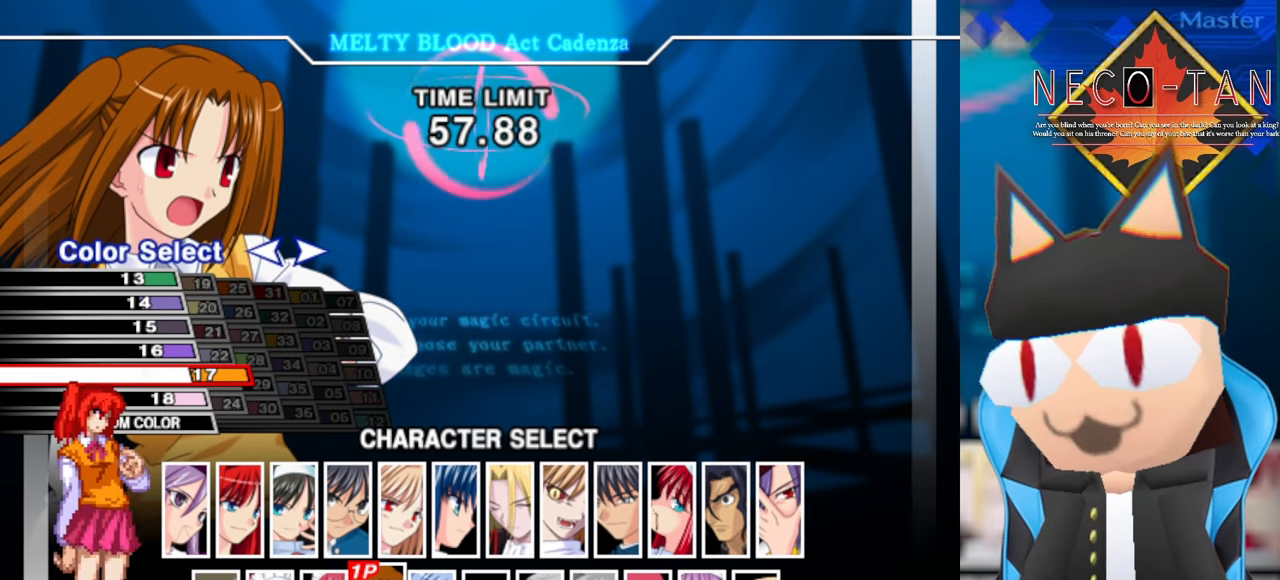
{"buttons": [], "left_stick": "center", "events": [[67, "left_stick", "up"], [150, "left_stick", "center"]]}
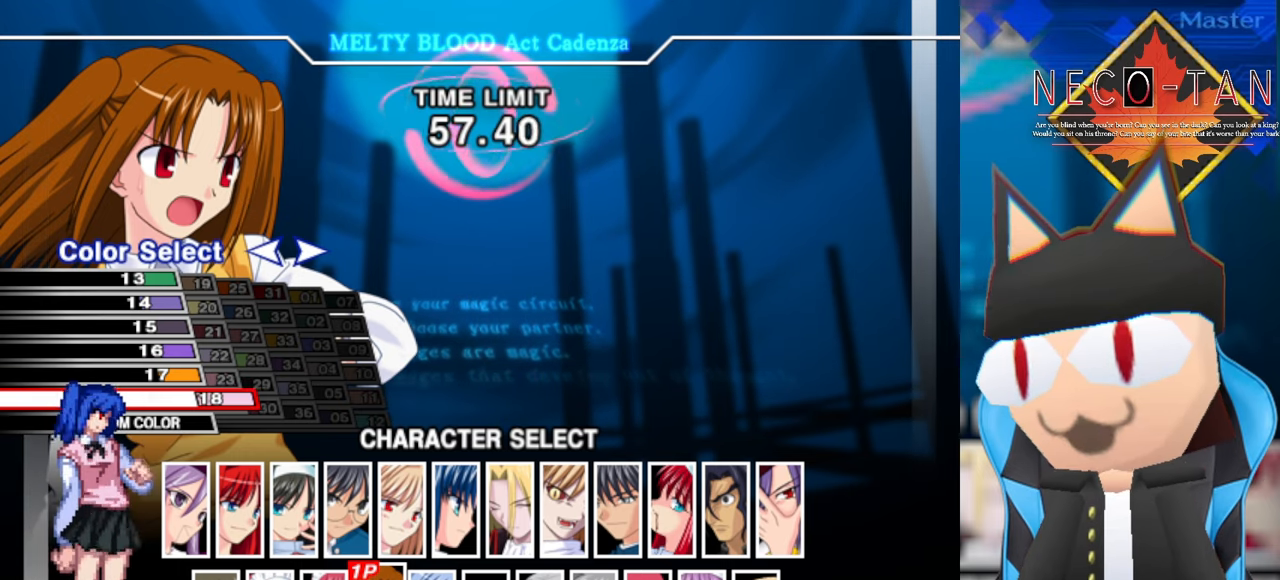
{"buttons": [], "left_stick": "center", "events": []}
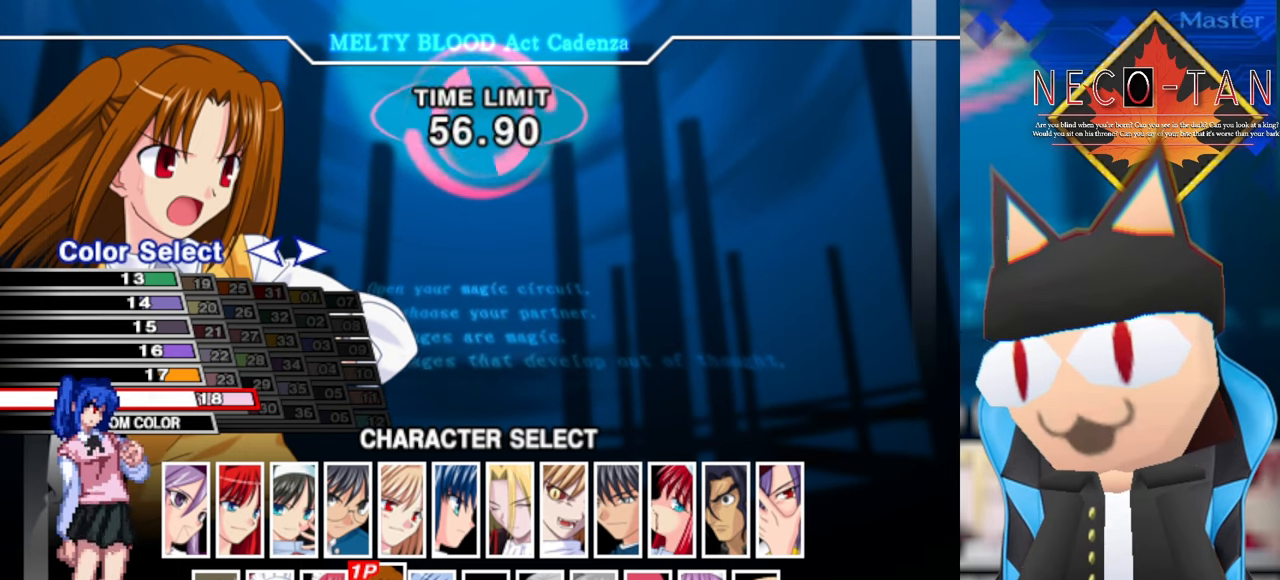
{"buttons": [], "left_stick": "center", "events": [[100, "left_stick", "down"], [217, "left_stick", "center"]]}
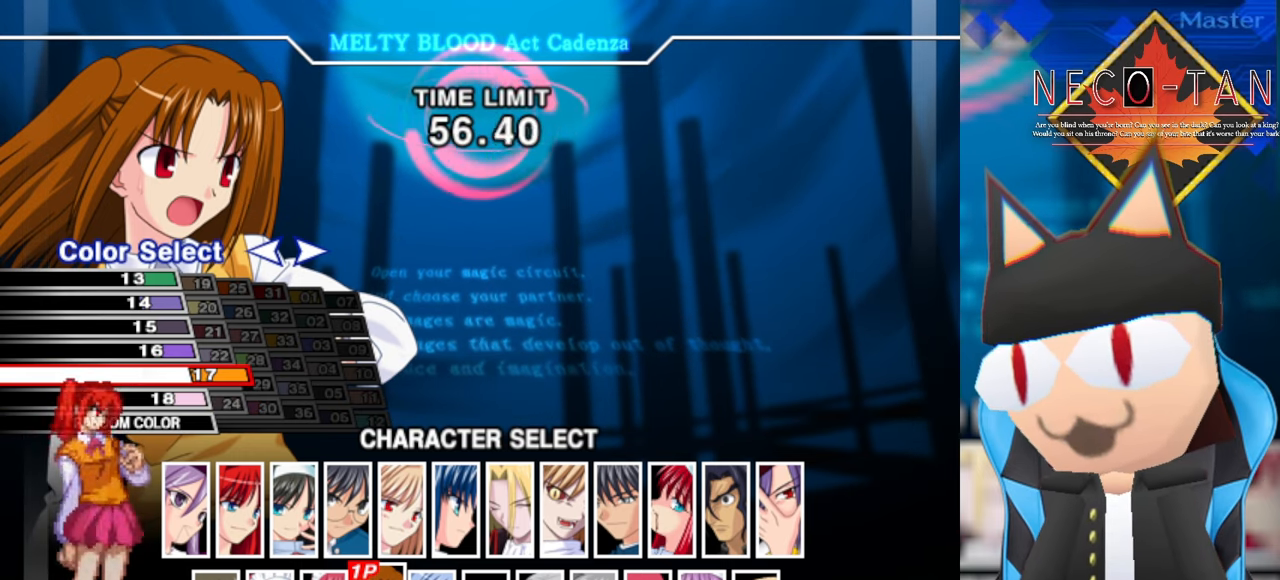
{"buttons": [], "left_stick": "center", "events": [[317, "left_stick", "up"], [417, "left_stick", "center"]]}
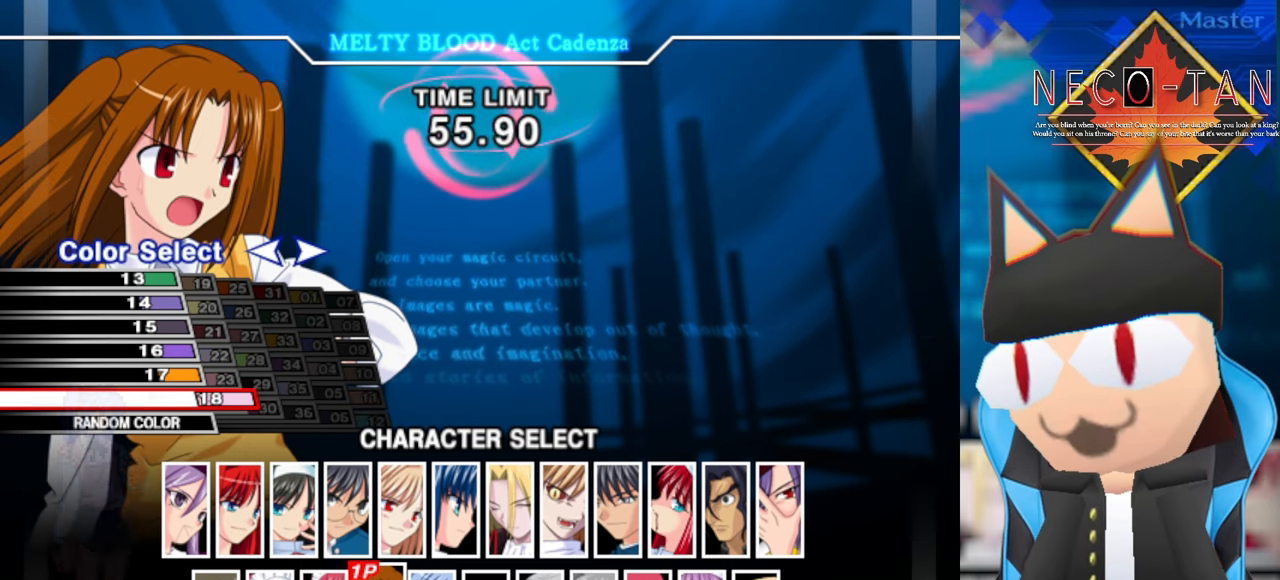
{"buttons": [], "left_stick": "center", "events": [[350, "left_stick", "left"], [484, "left_stick", "center"]]}
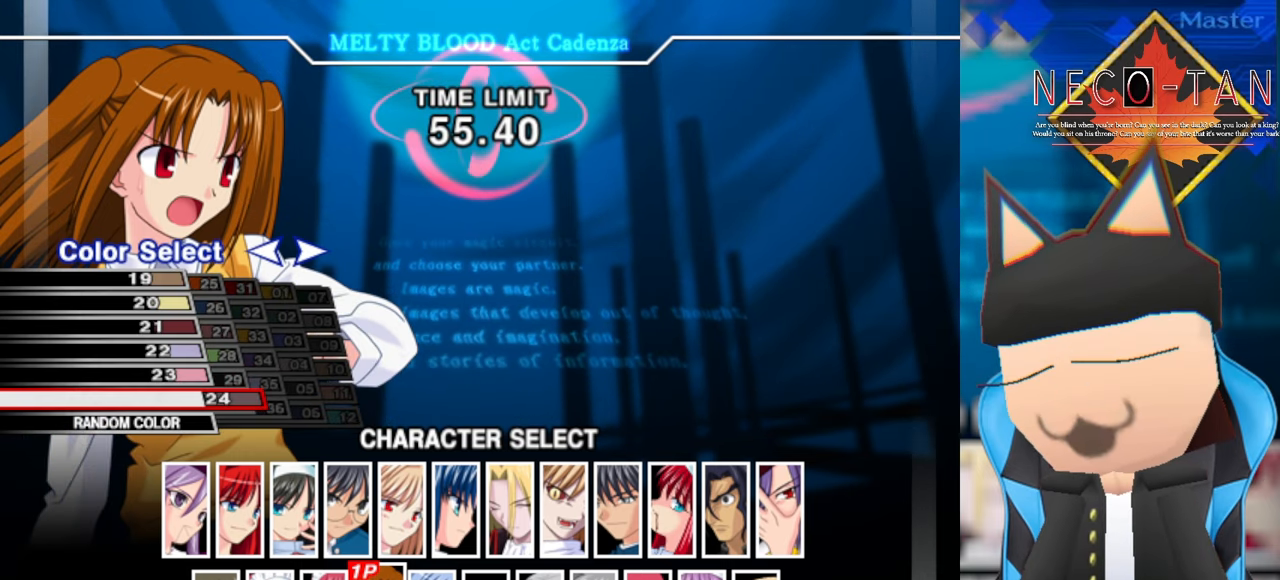
{"buttons": [], "left_stick": "center", "events": []}
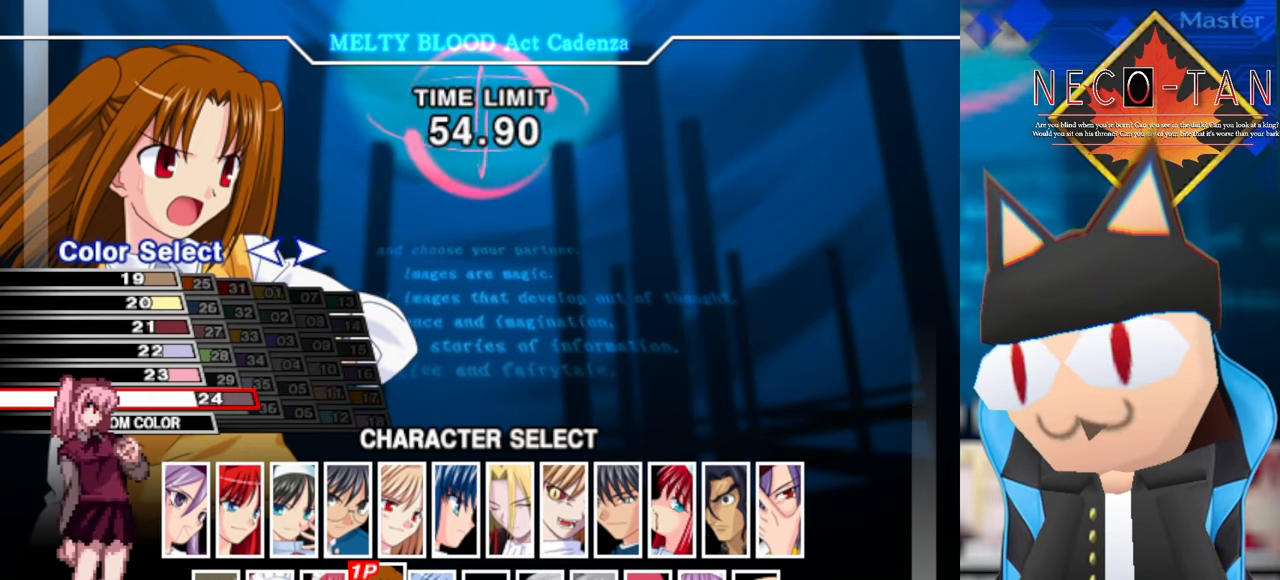
{"buttons": [], "left_stick": "center", "events": [[234, "left_stick", "down"], [334, "left_stick", "center"]]}
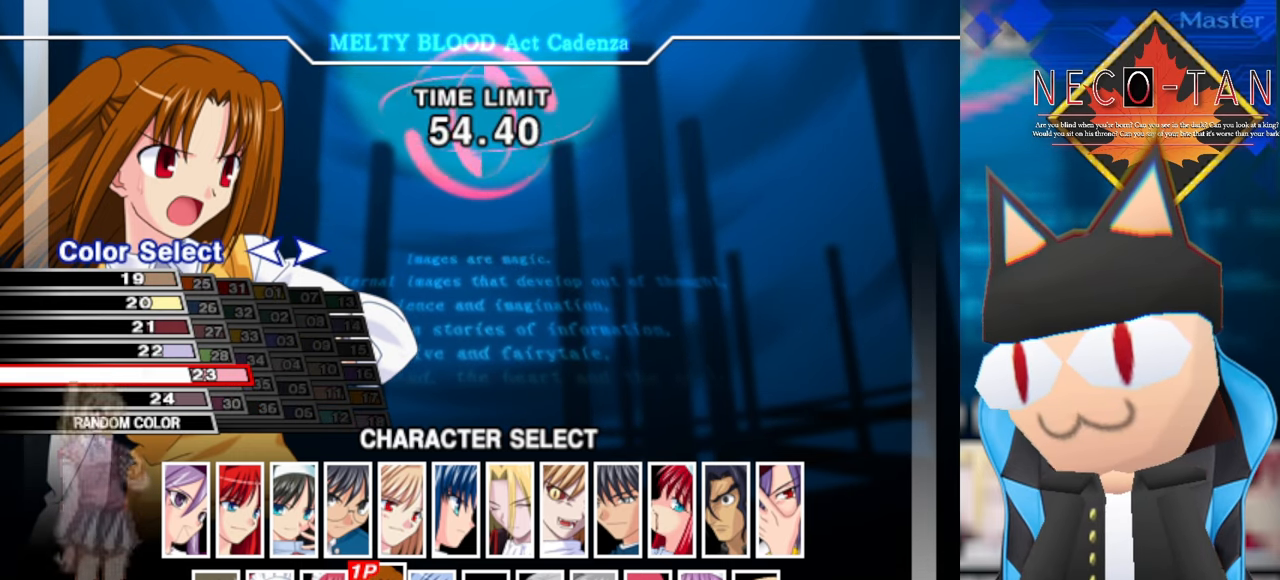
{"buttons": [], "left_stick": "center", "events": []}
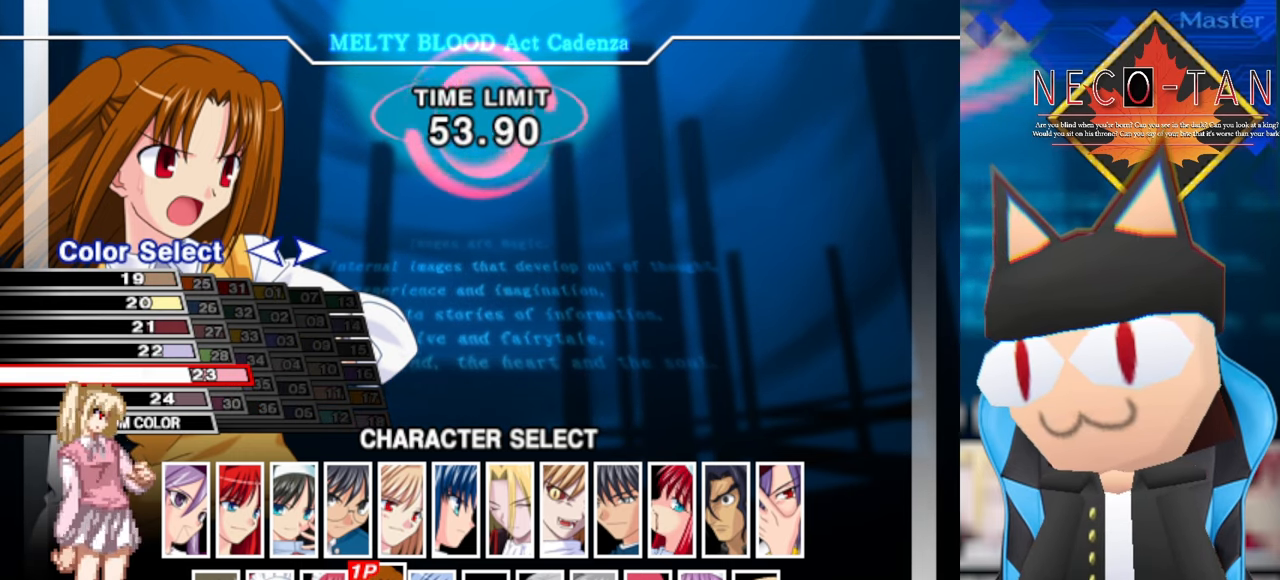
{"buttons": [], "left_stick": "center", "events": [[34, "left_stick", "down"], [167, "left_stick", "center"]]}
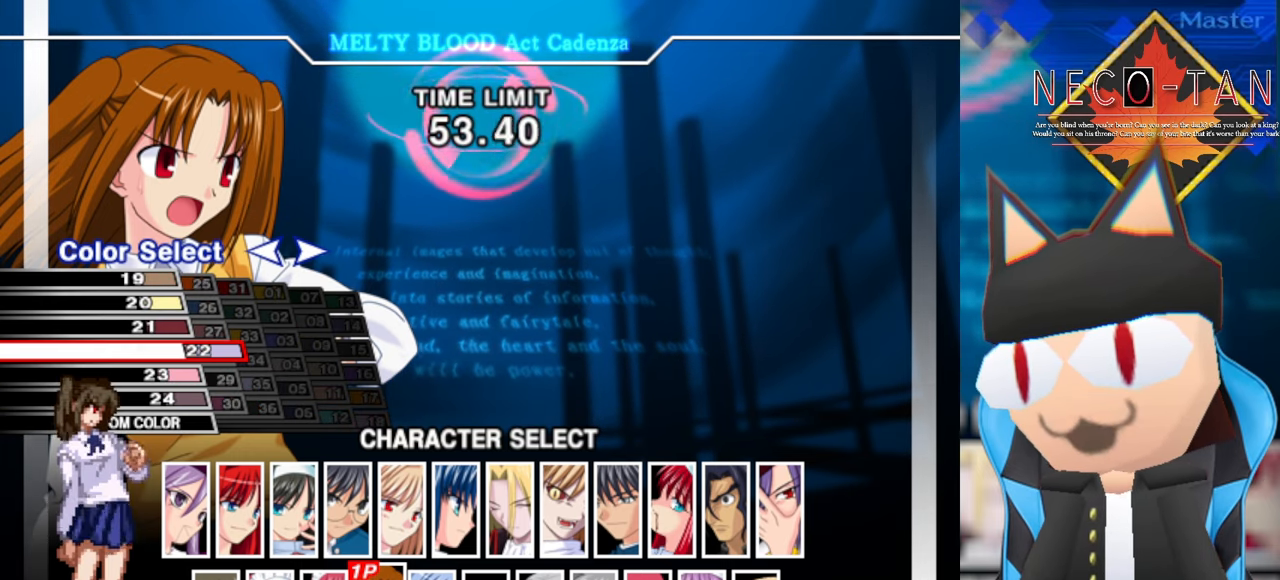
{"buttons": [], "left_stick": "center", "events": []}
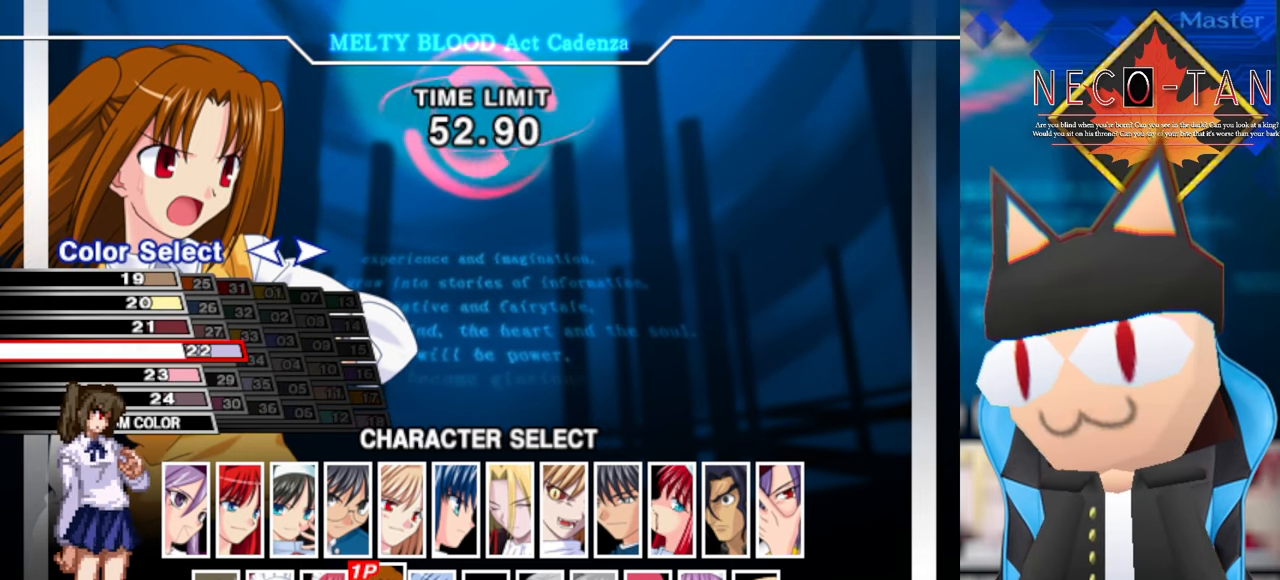
{"buttons": [], "left_stick": "center", "events": []}
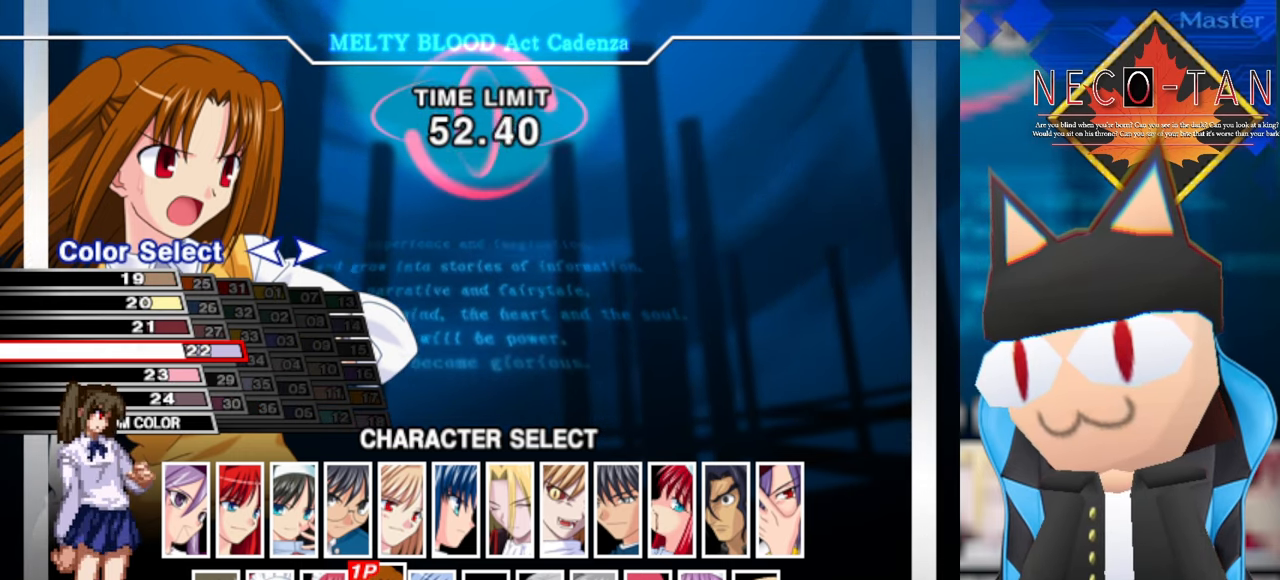
{"buttons": [], "left_stick": "center", "events": []}
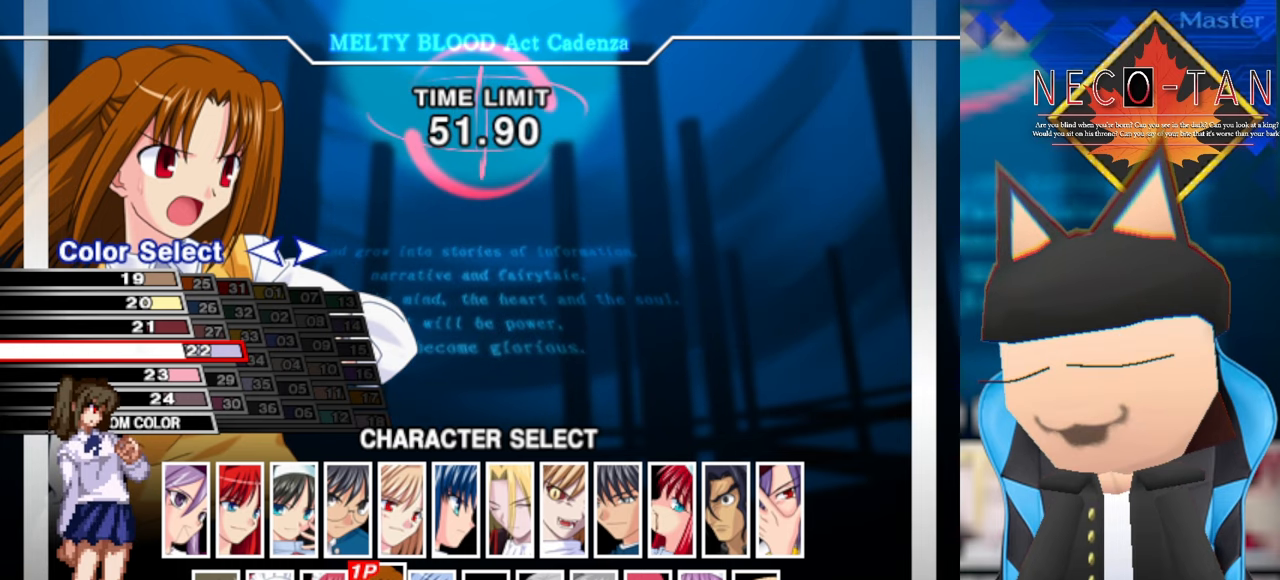
{"buttons": [], "left_stick": "center", "events": []}
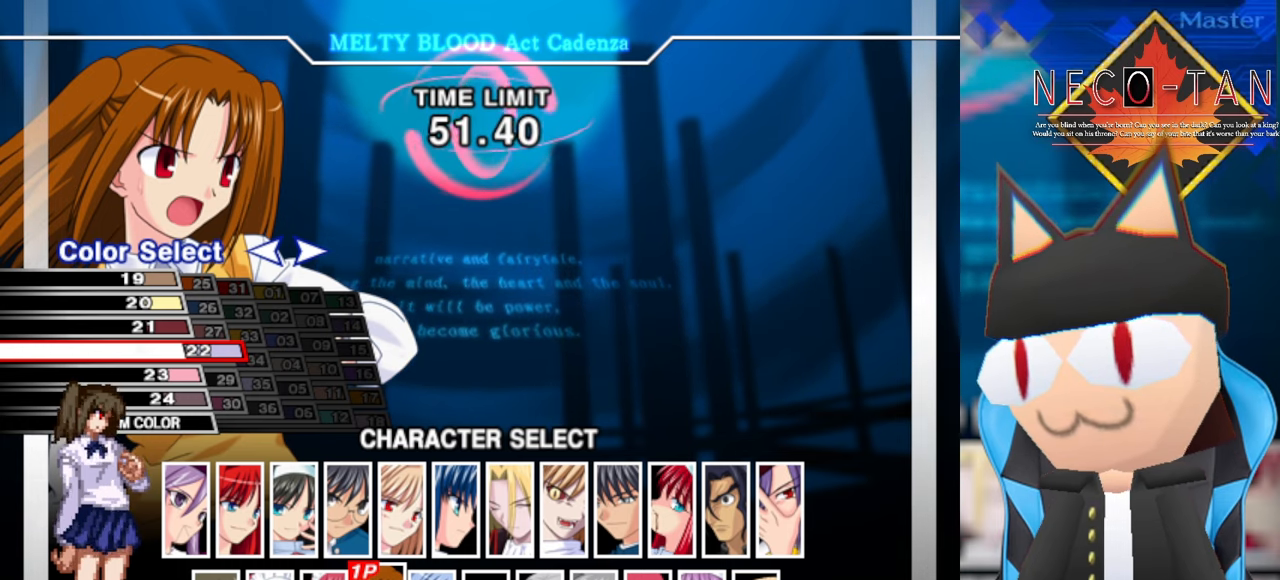
{"buttons": [], "left_stick": "center", "events": []}
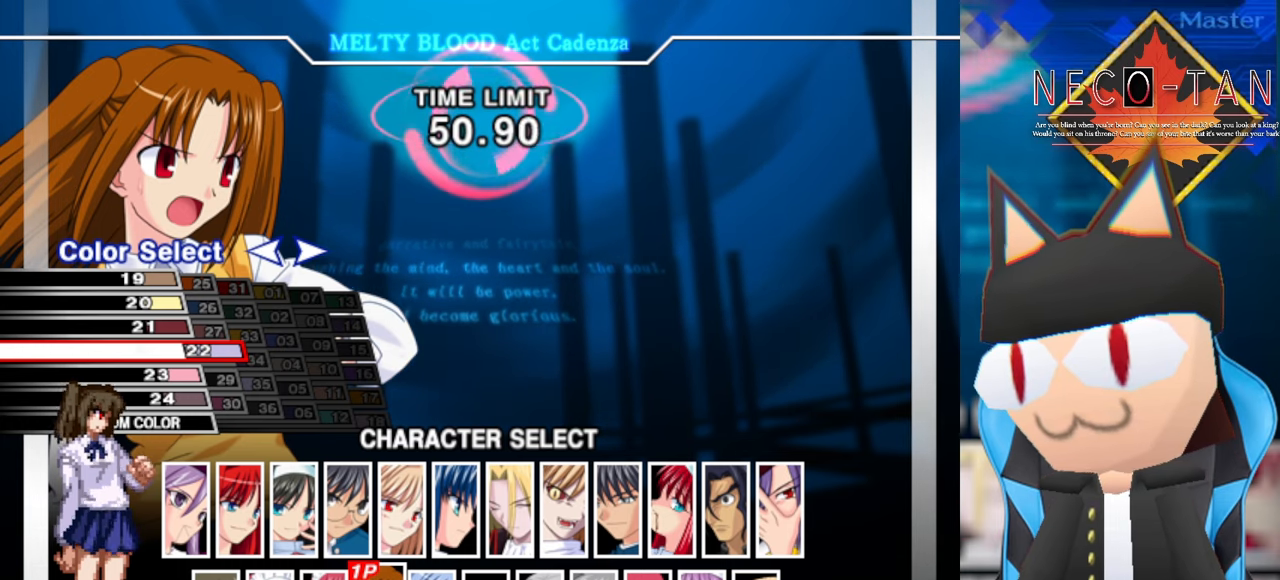
{"buttons": [], "left_stick": "center", "events": []}
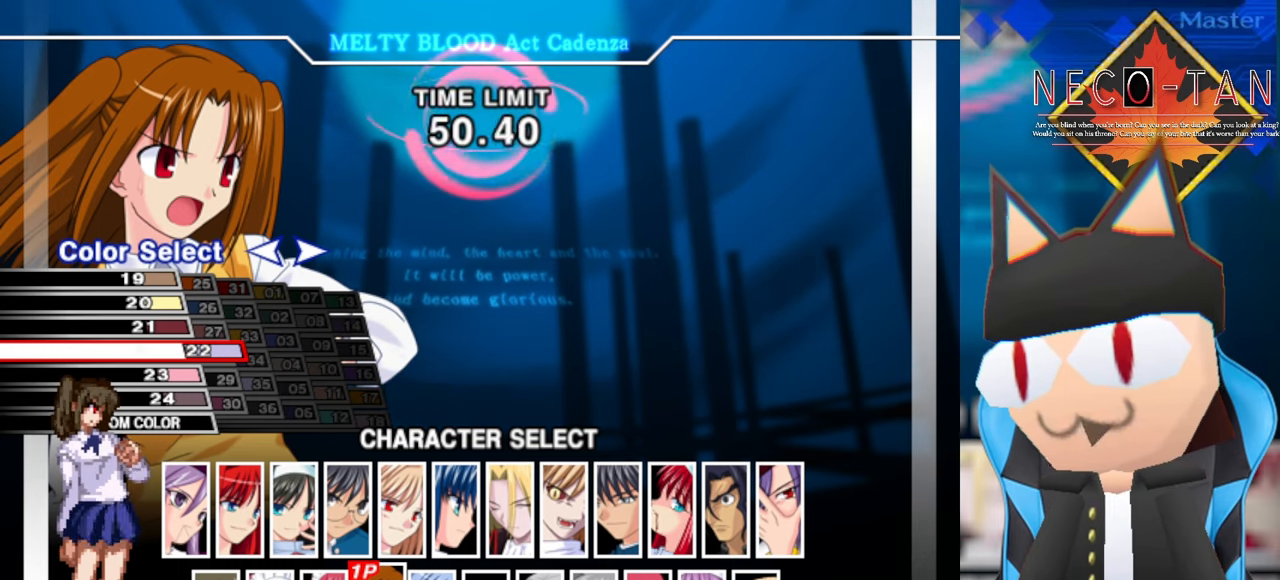
{"buttons": [], "left_stick": "center", "events": []}
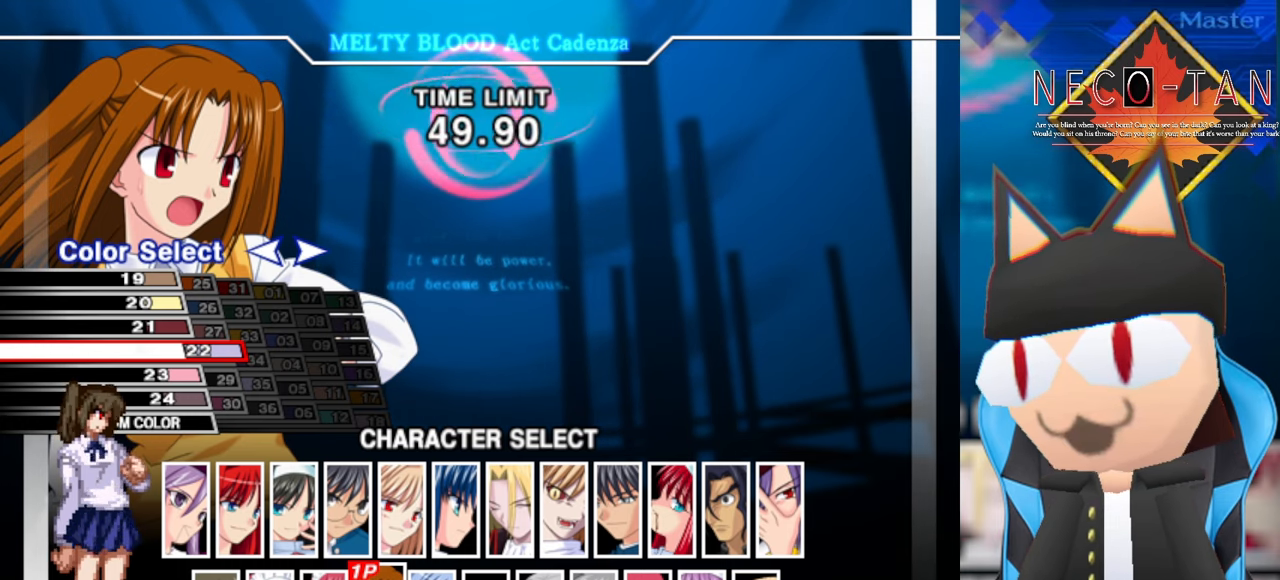
{"buttons": [], "left_stick": "center", "events": [[233, "left_stick", "down"], [350, "left_stick", "center"]]}
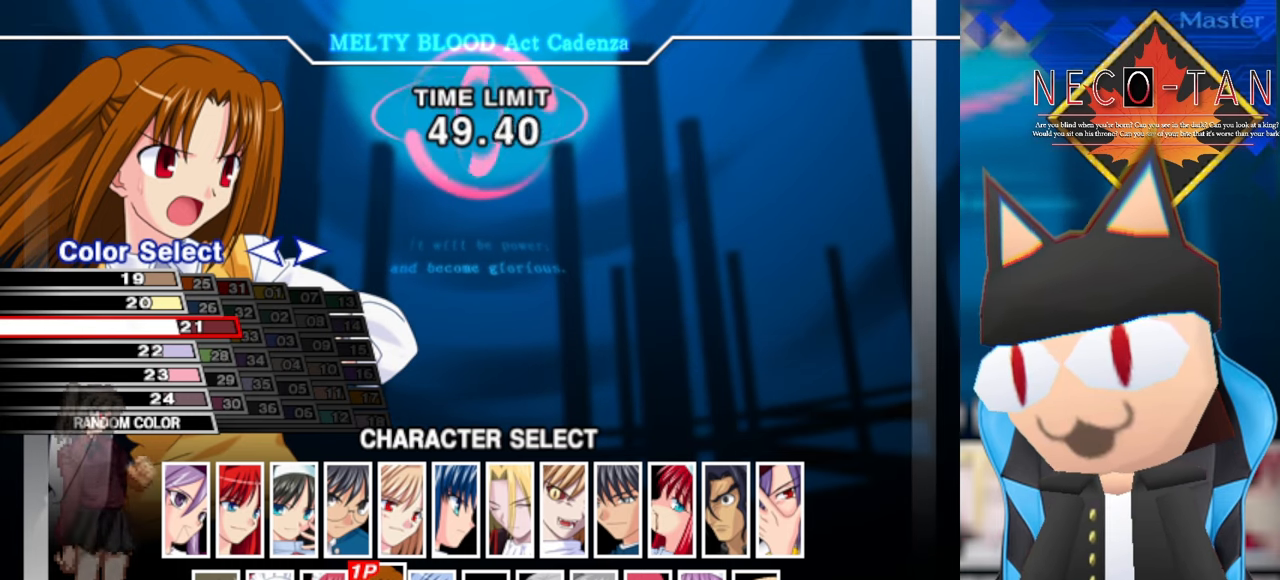
{"buttons": [], "left_stick": "center", "events": [[316, "left_stick", "down"], [433, "left_stick", "center"]]}